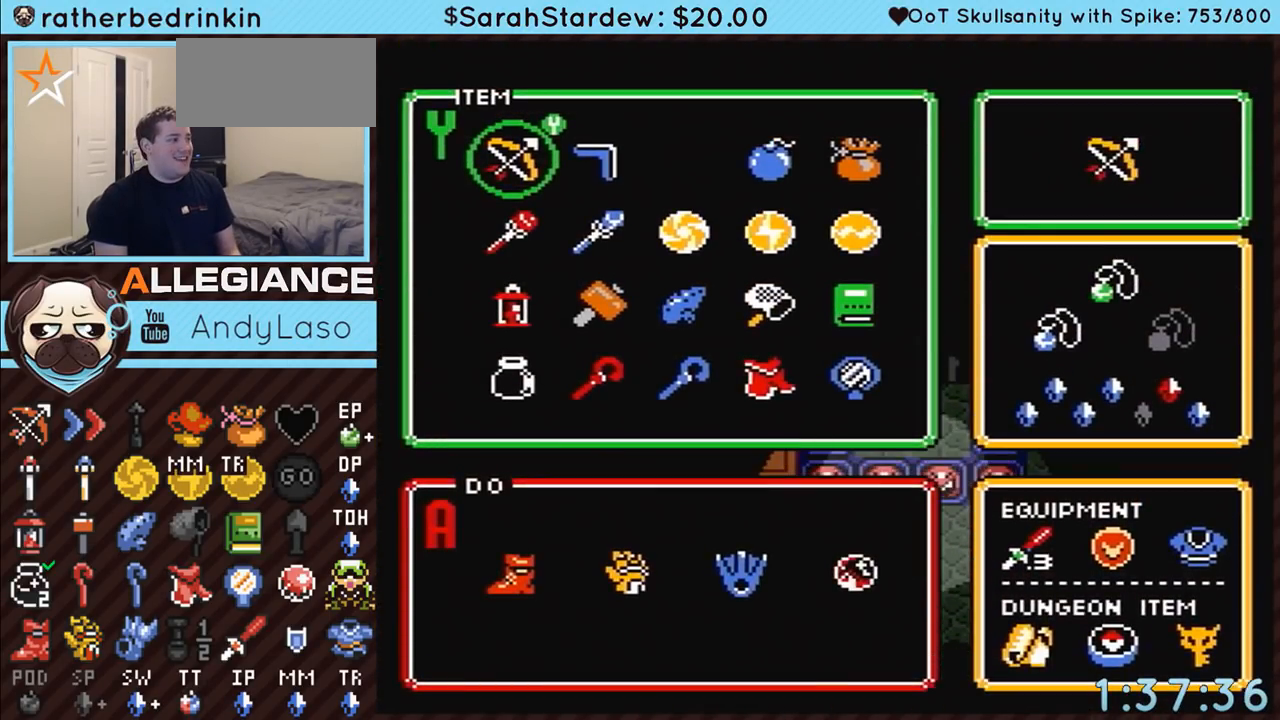
Gameplay with a controller (Nintendo layout); each line is a JSON object with the inputs held at the frame after it. "events" lists button and stick changes between this image and that frame as [ms after this image, input, new state], when the widget could be followed in between. Not read: L3 R3.
{"buttons": ["DPAD_DOWN", "START"], "events": [[117, "DPAD_RIGHT", "down"], [217, "DPAD_RIGHT", "up"], [283, "DPAD_DOWN", "down"], [367, "DPAD_DOWN", "up"], [400, "DPAD_DOWN", "down"], [500, "START", "down"]]}
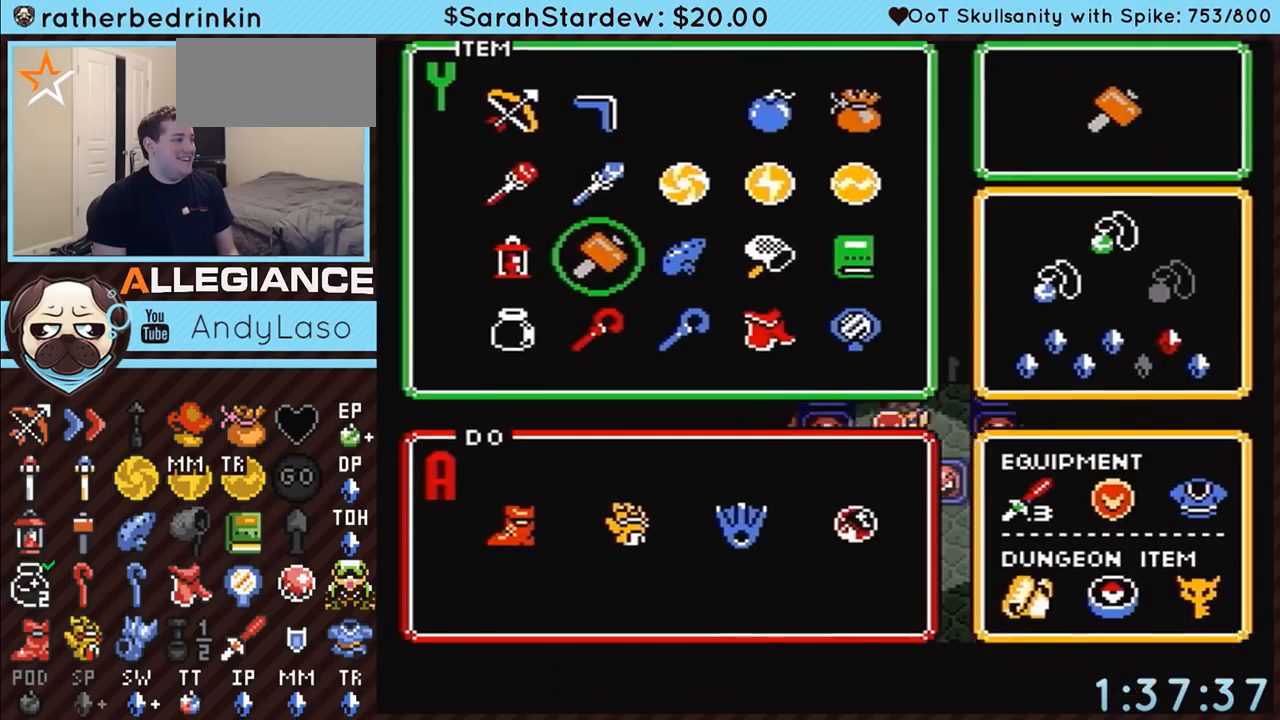
{"buttons": ["DPAD_DOWN", "DPAD_LEFT"], "events": [[33, "DPAD_DOWN", "up"], [117, "DPAD_DOWN", "down"], [117, "DPAD_LEFT", "down"], [117, "START", "up"]]}
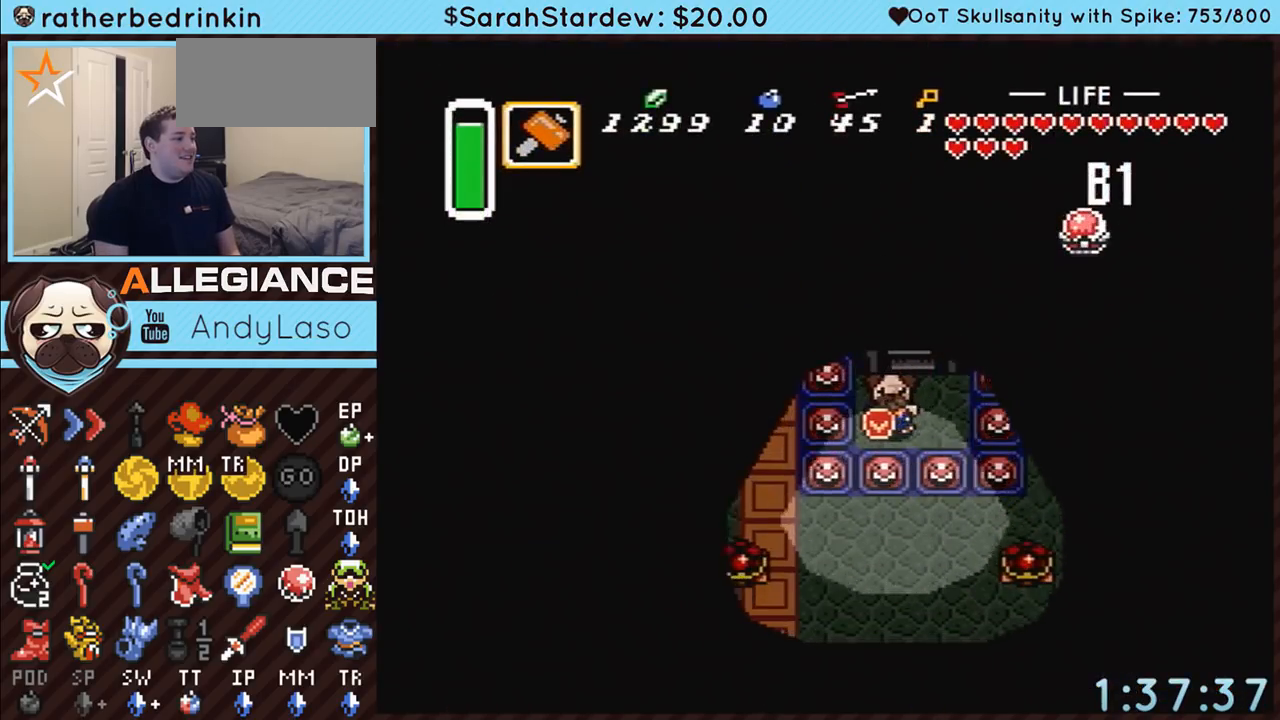
{"buttons": ["DPAD_LEFT"], "events": [[117, "DPAD_DOWN", "up"], [183, "Y", "down"], [333, "Y", "up"]]}
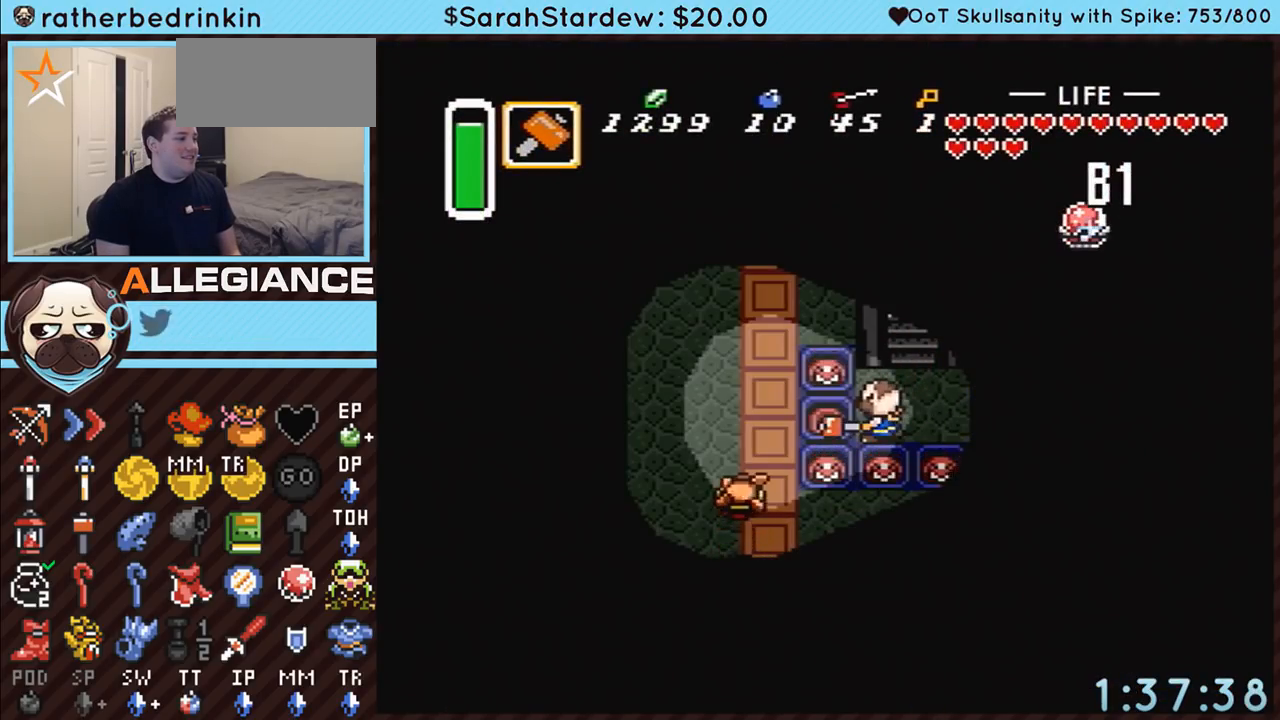
{"buttons": ["DPAD_UP"], "events": [[367, "DPAD_UP", "down"], [400, "DPAD_LEFT", "up"]]}
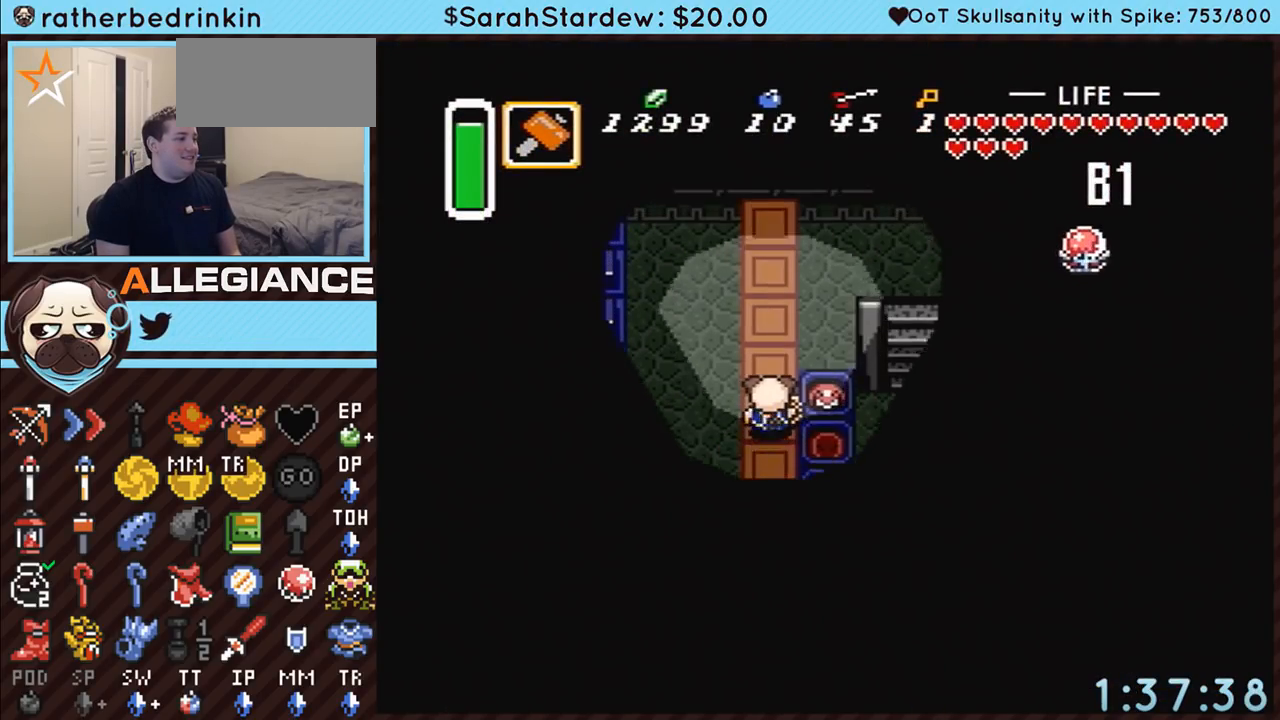
{"buttons": ["DPAD_UP", "DPAD_RIGHT"], "events": [[500, "DPAD_RIGHT", "down"]]}
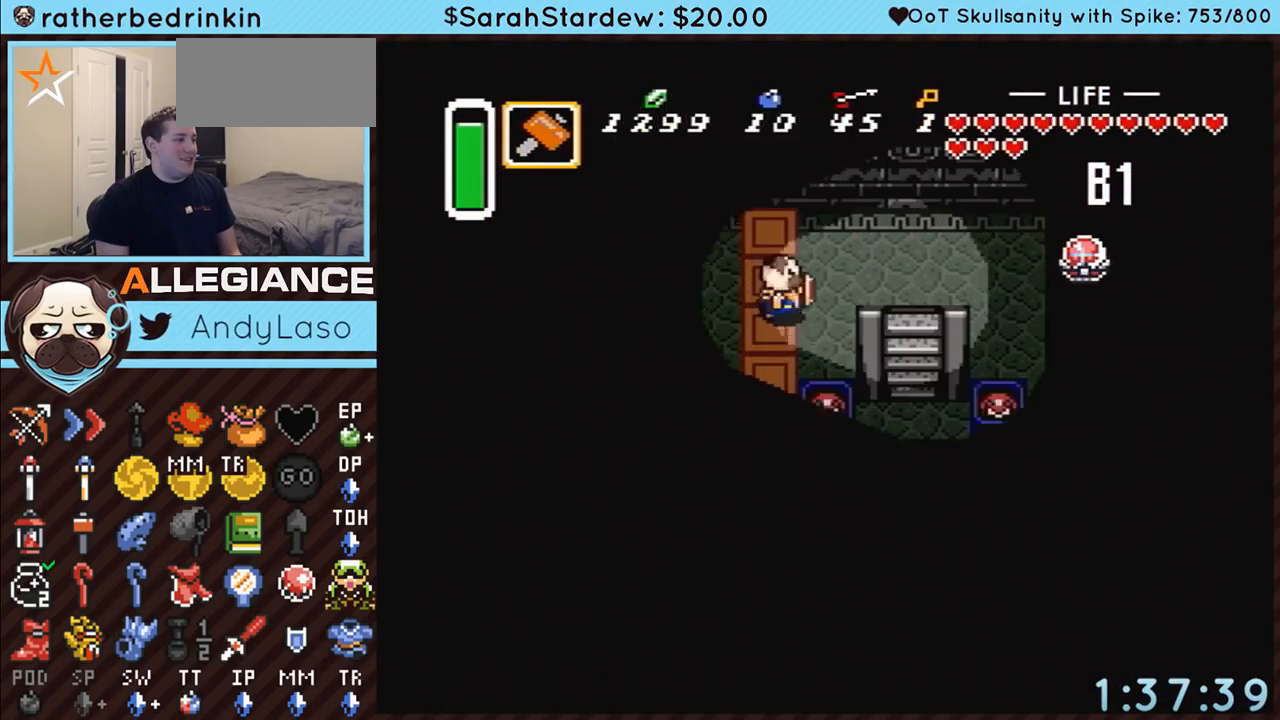
{"buttons": ["DPAD_DOWN", "DPAD_LEFT"], "events": [[33, "DPAD_UP", "up"], [83, "B", "down"], [83, "DPAD_DOWN", "down"], [83, "DPAD_RIGHT", "up"], [150, "DPAD_LEFT", "down"], [250, "B", "up"]]}
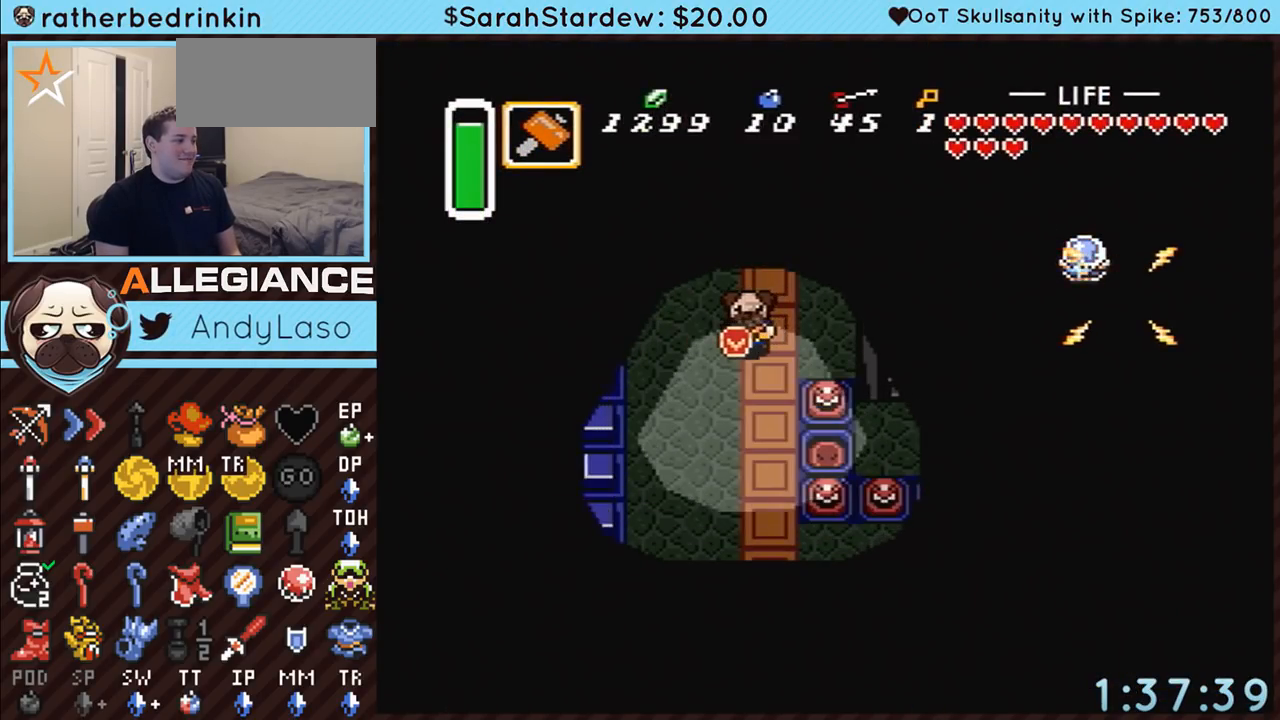
{"buttons": ["DPAD_DOWN", "DPAD_LEFT"], "events": []}
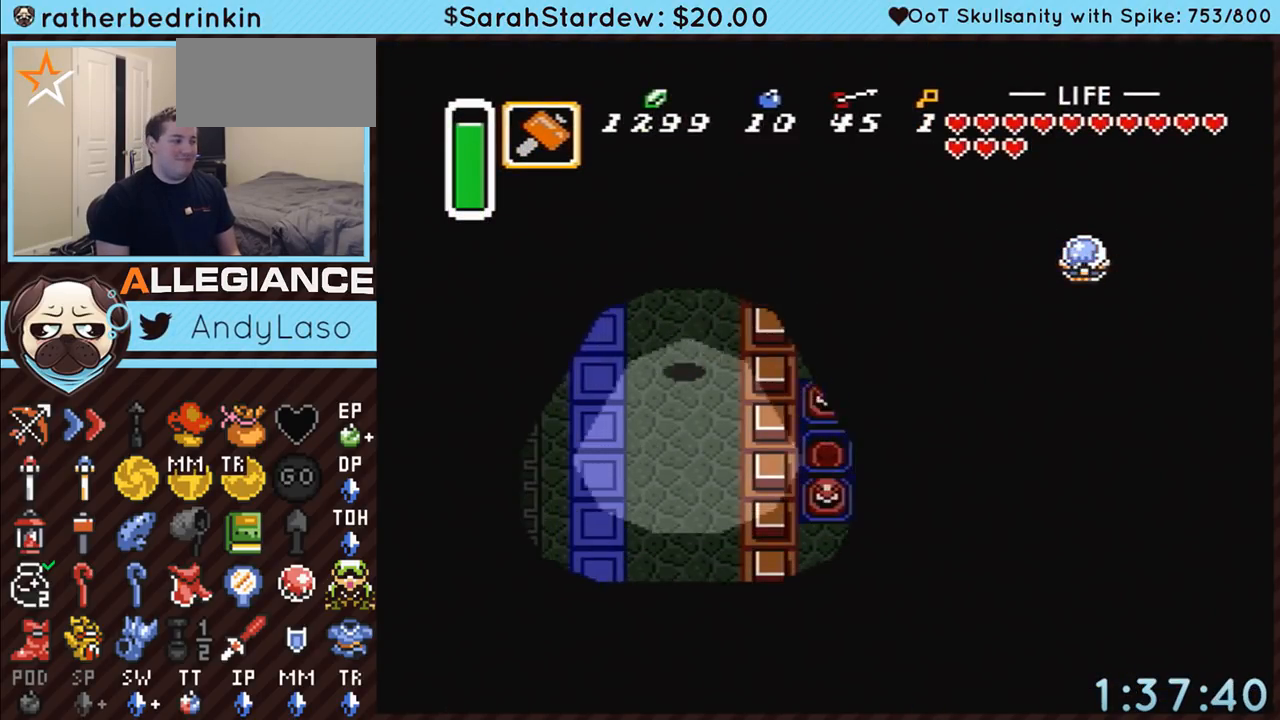
{"buttons": ["DPAD_DOWN", "DPAD_LEFT"], "events": []}
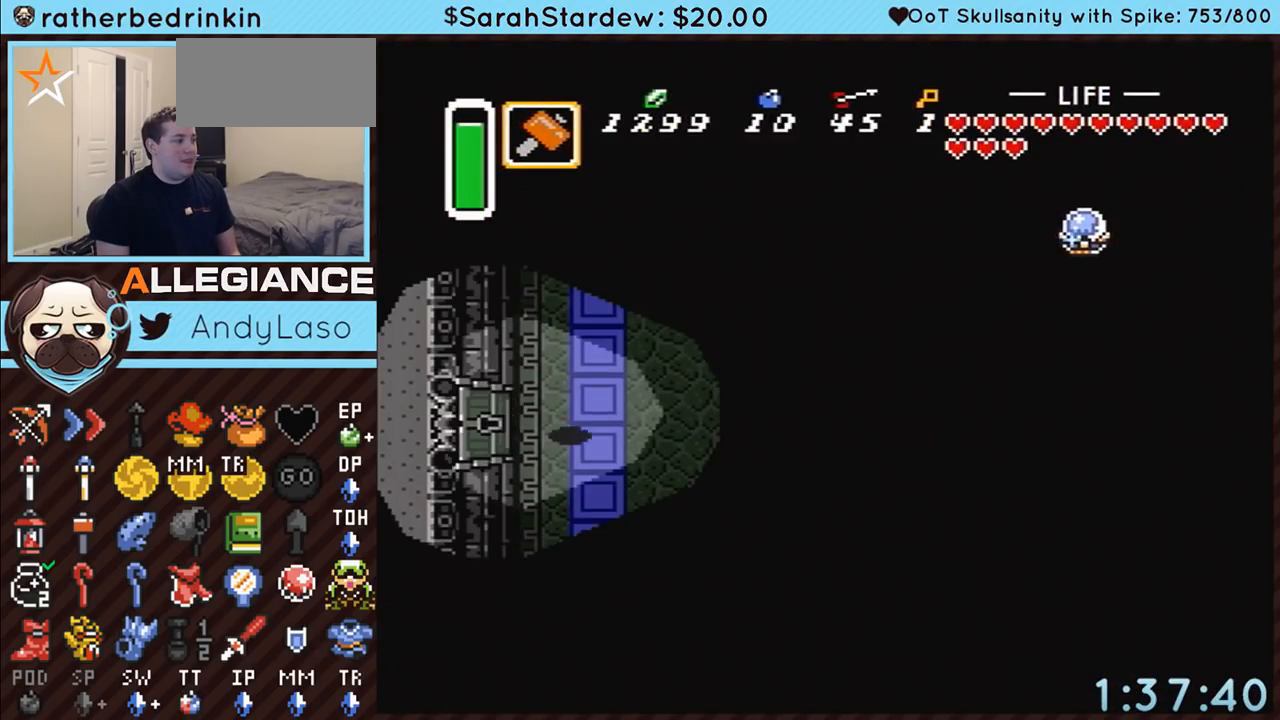
{"buttons": ["DPAD_LEFT"], "events": [[17, "DPAD_DOWN", "up"]]}
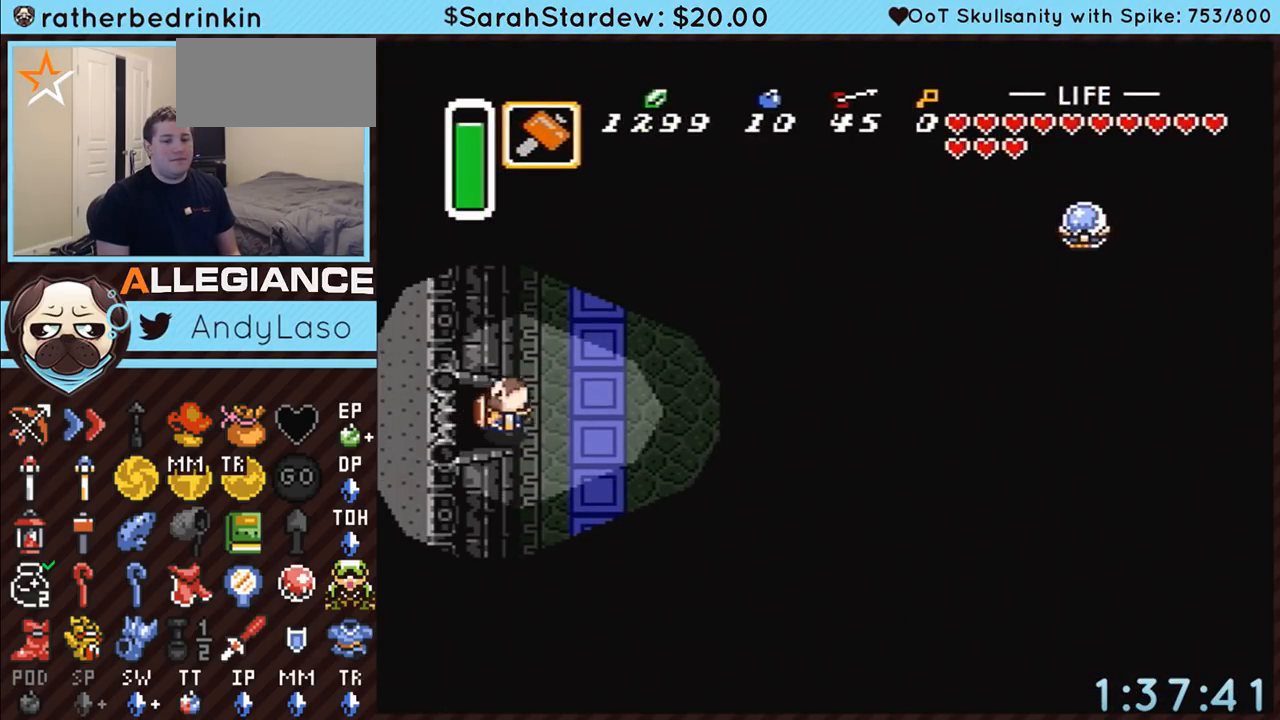
{"buttons": ["DPAD_LEFT"], "events": []}
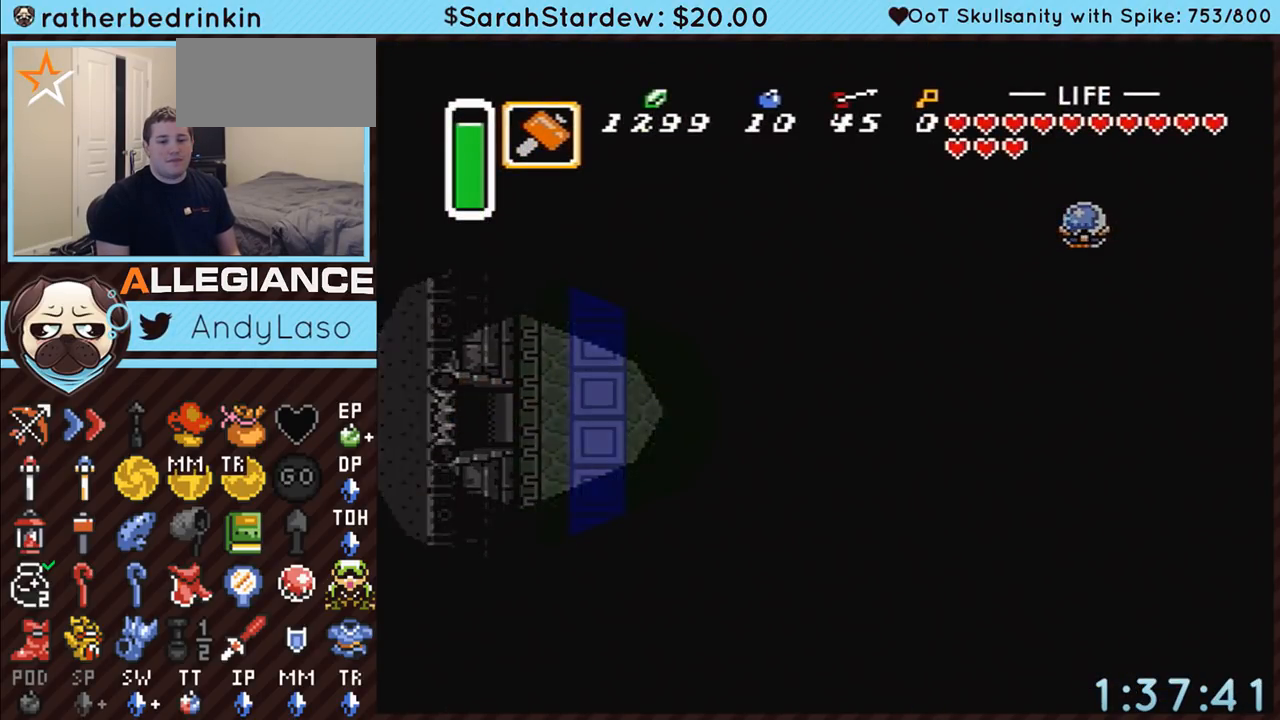
{"buttons": ["DPAD_LEFT"], "events": []}
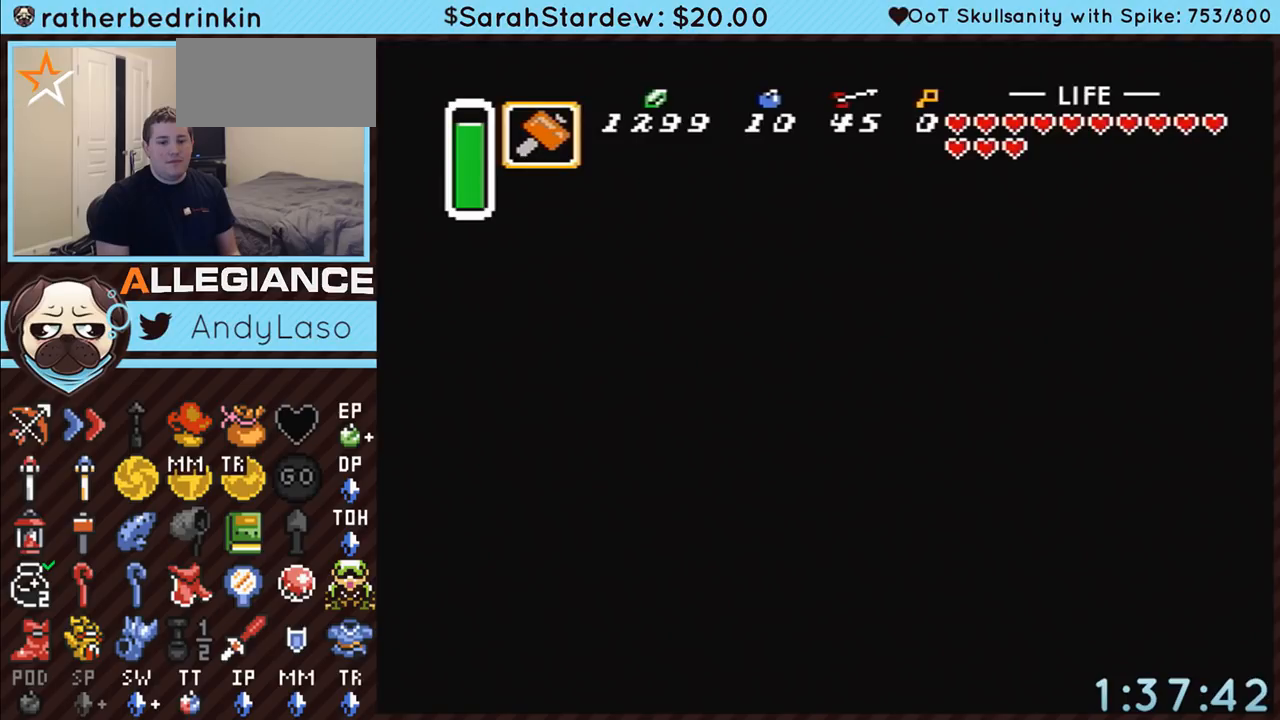
{"buttons": ["DPAD_LEFT"], "events": []}
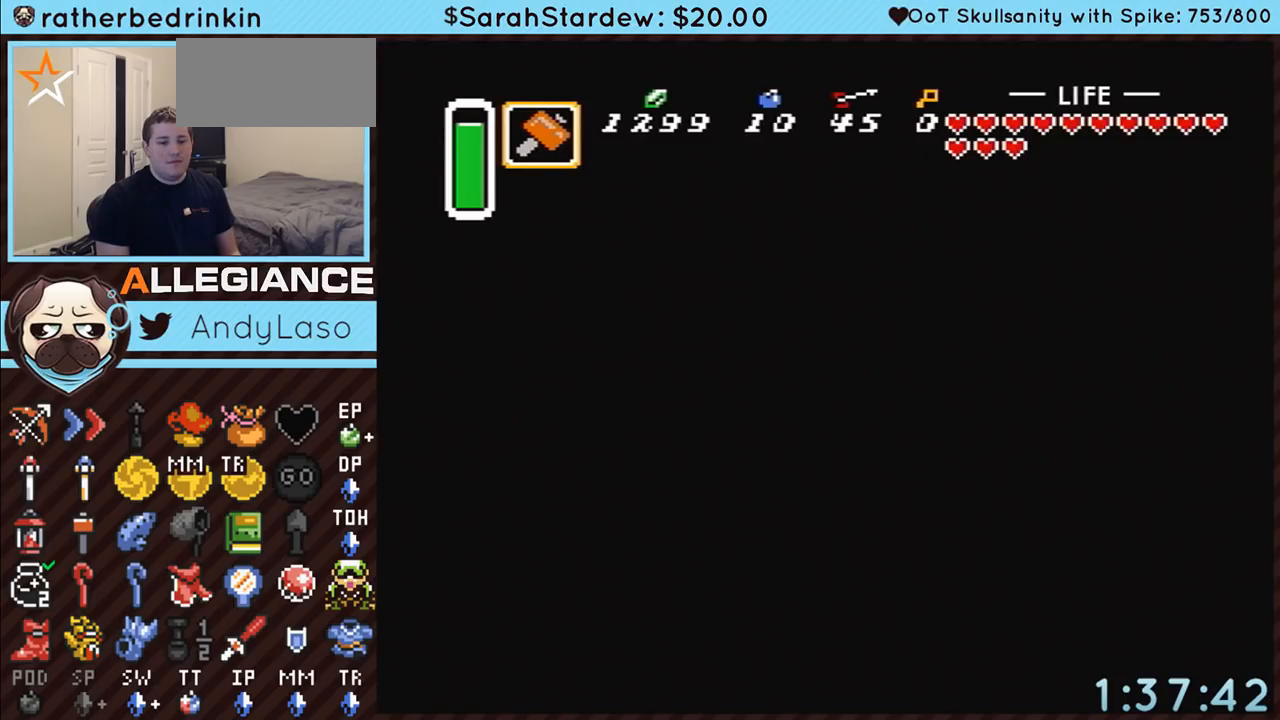
{"buttons": ["DPAD_LEFT"], "events": []}
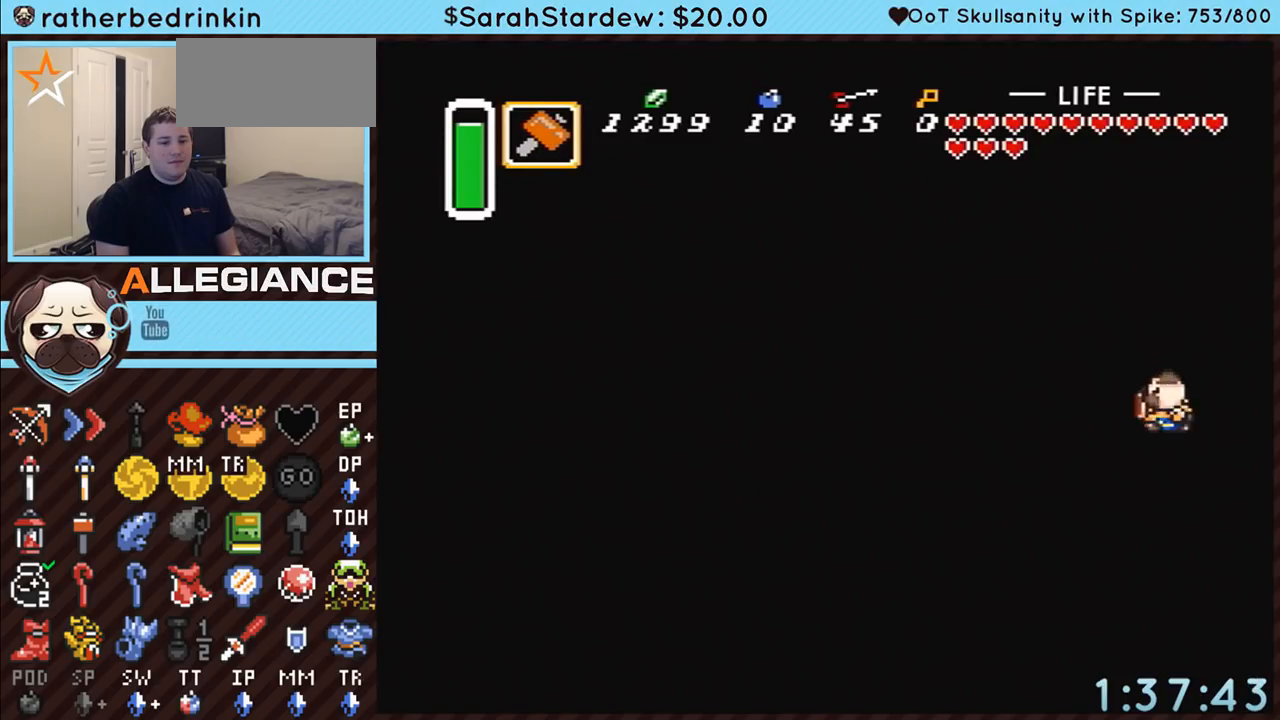
{"buttons": ["DPAD_LEFT"], "events": []}
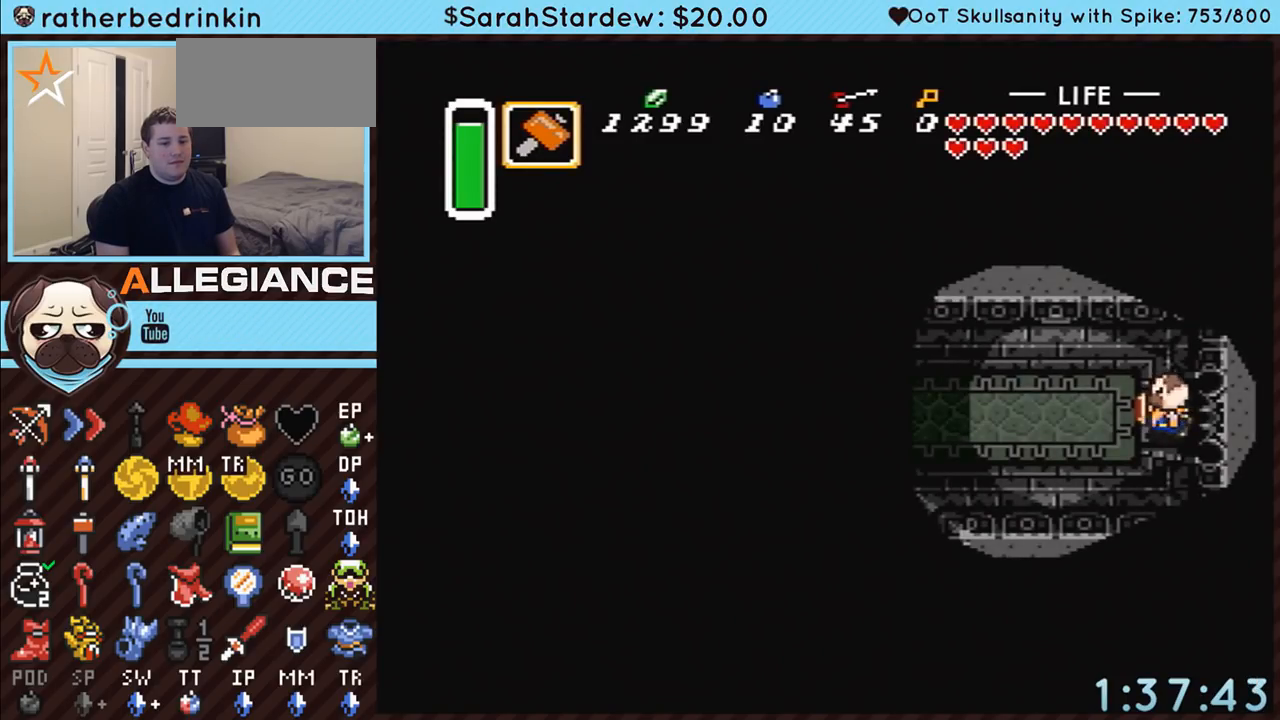
{"buttons": ["DPAD_LEFT"], "events": []}
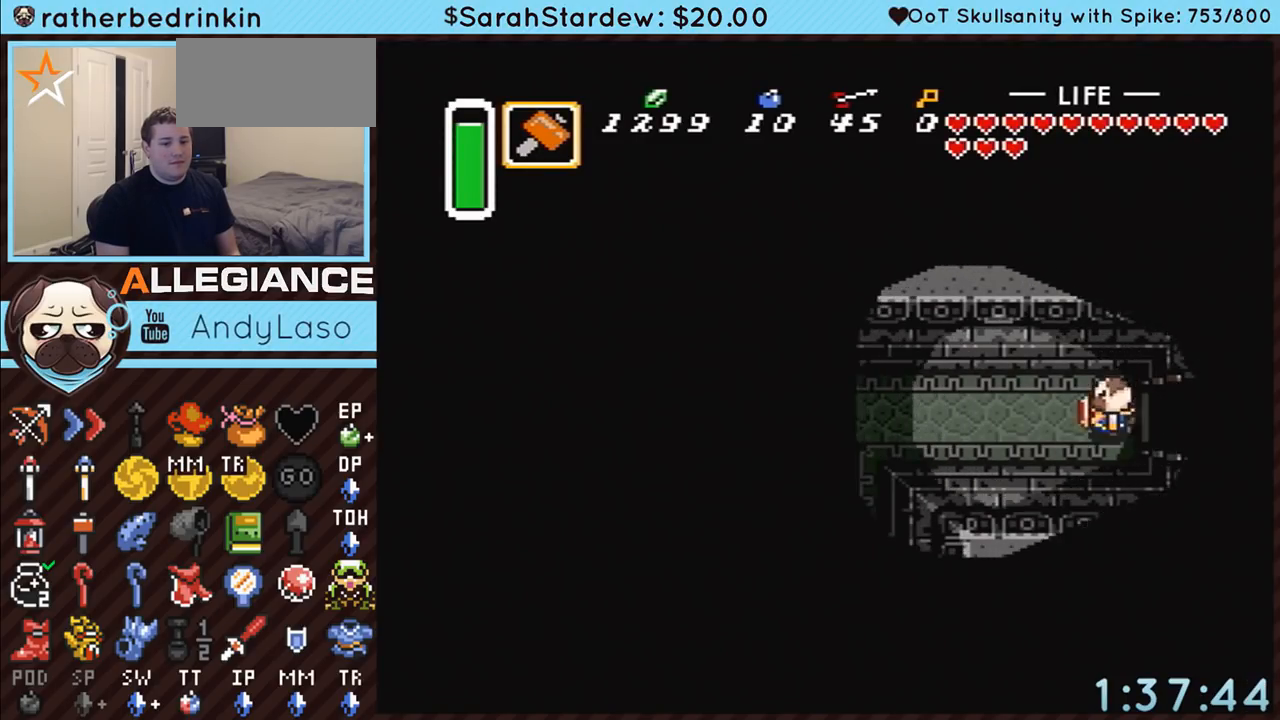
{"buttons": ["START"], "events": [[167, "START", "down"], [267, "DPAD_LEFT", "up"]]}
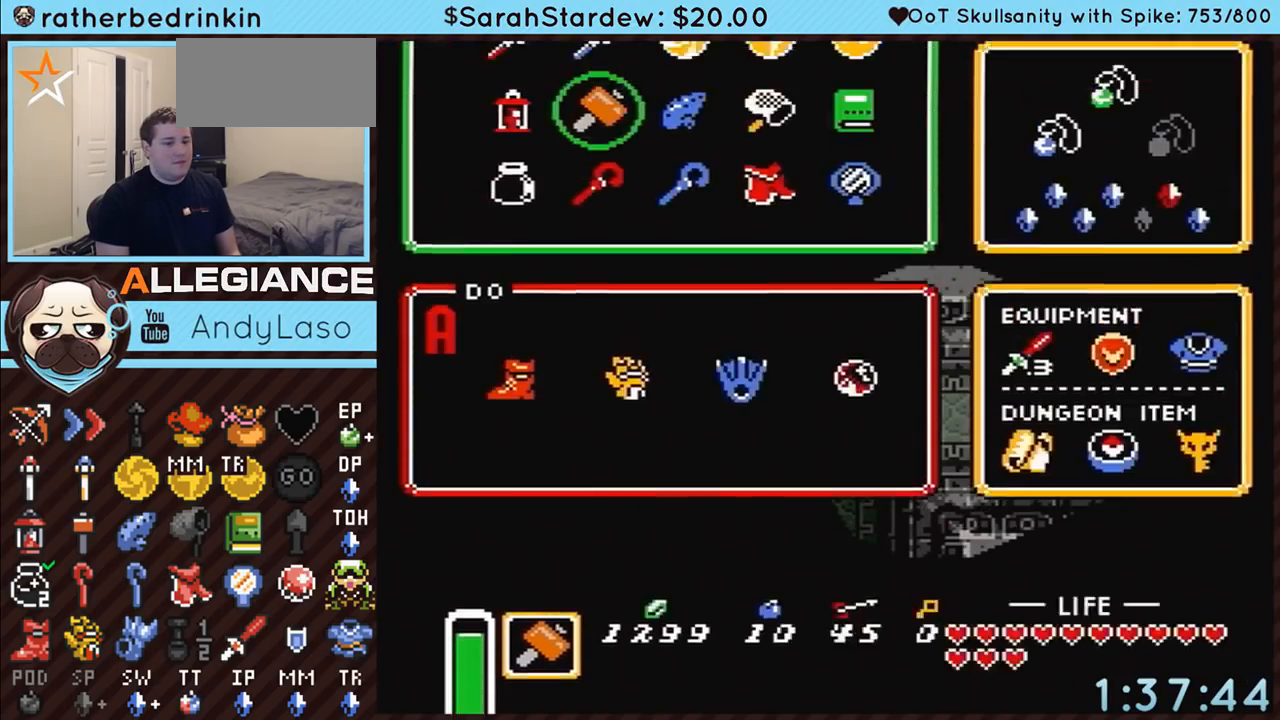
{"buttons": [], "events": [[50, "START", "up"]]}
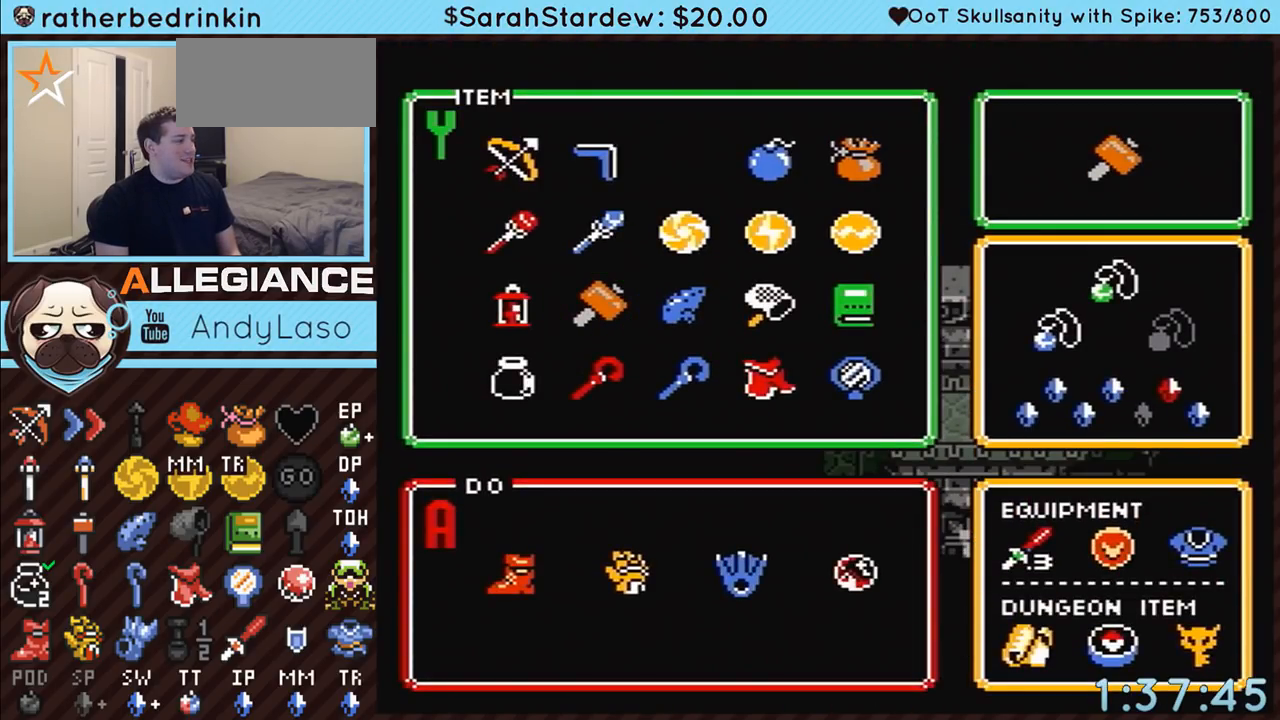
{"buttons": ["DPAD_LEFT"], "events": [[133, "START", "down"], [350, "DPAD_LEFT", "down"], [350, "START", "up"]]}
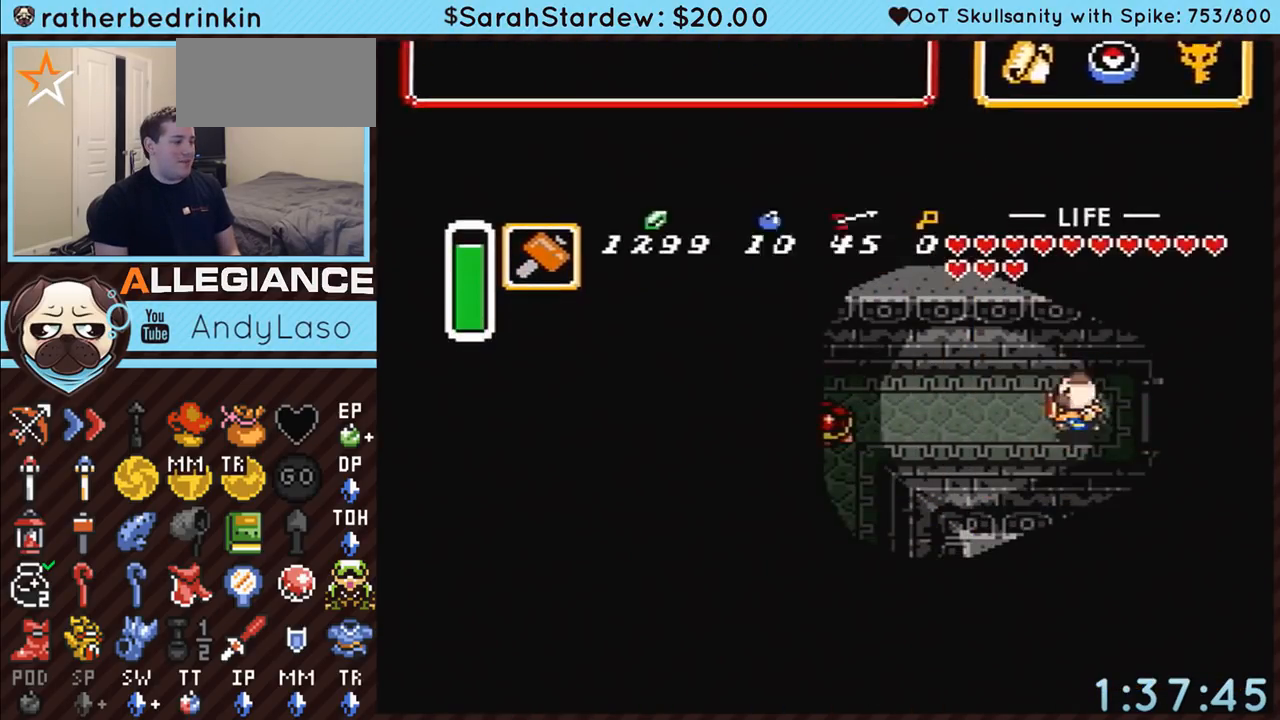
{"buttons": ["Y", "DPAD_LEFT"], "events": [[417, "Y", "down"]]}